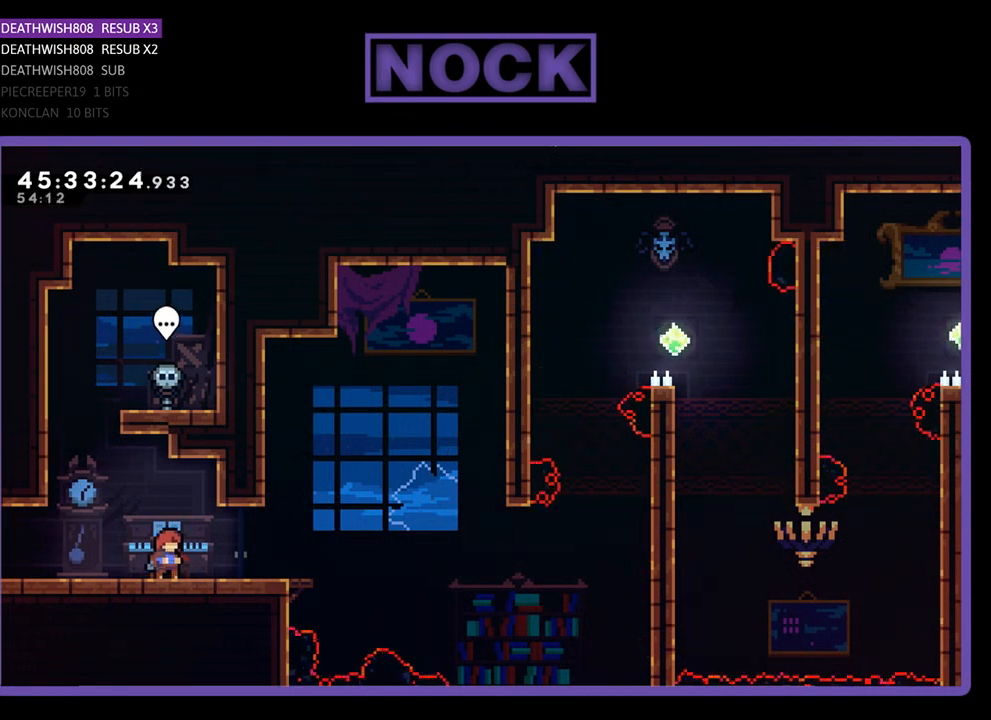
Gameplay with a controller (PlayStation layout); each line is a JSON object with the inputs held at the frame after it. "events" lists button and stick changes between this image and that frame as [ms after this image, input, new state], when the widget could be followed in between. Not read: left_stick right_stick.
{"buttons": ["R2", "DPAD_RIGHT"], "events": [[333, "DPAD_RIGHT", "down"], [333, "R2", "down"]]}
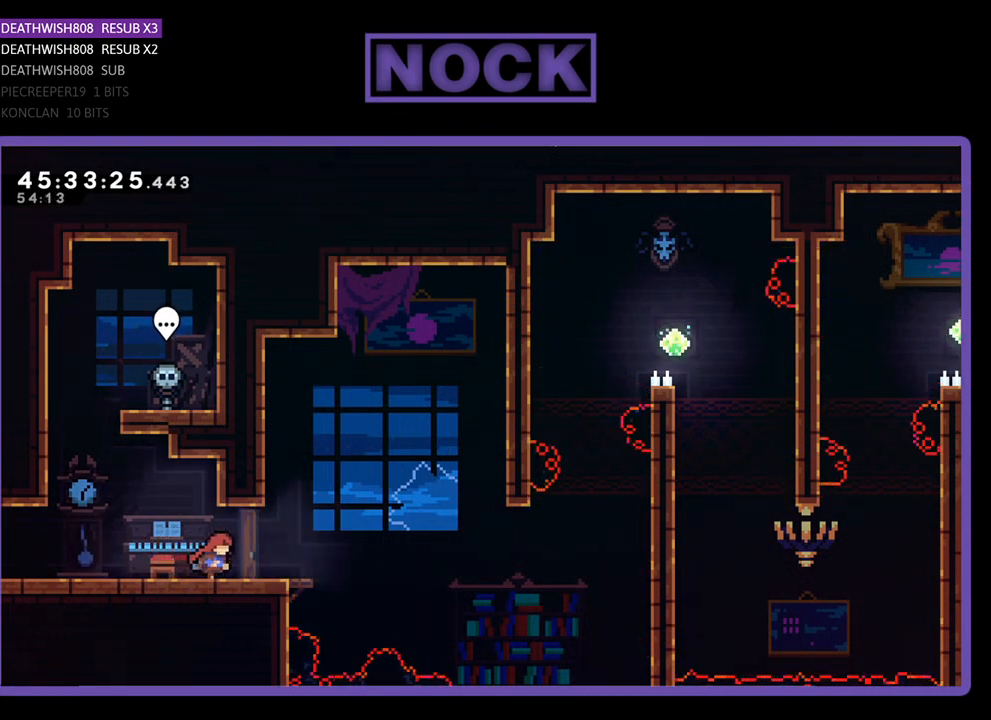
{"buttons": ["CROSS", "R2", "DPAD_RIGHT"], "events": [[333, "CROSS", "down"]]}
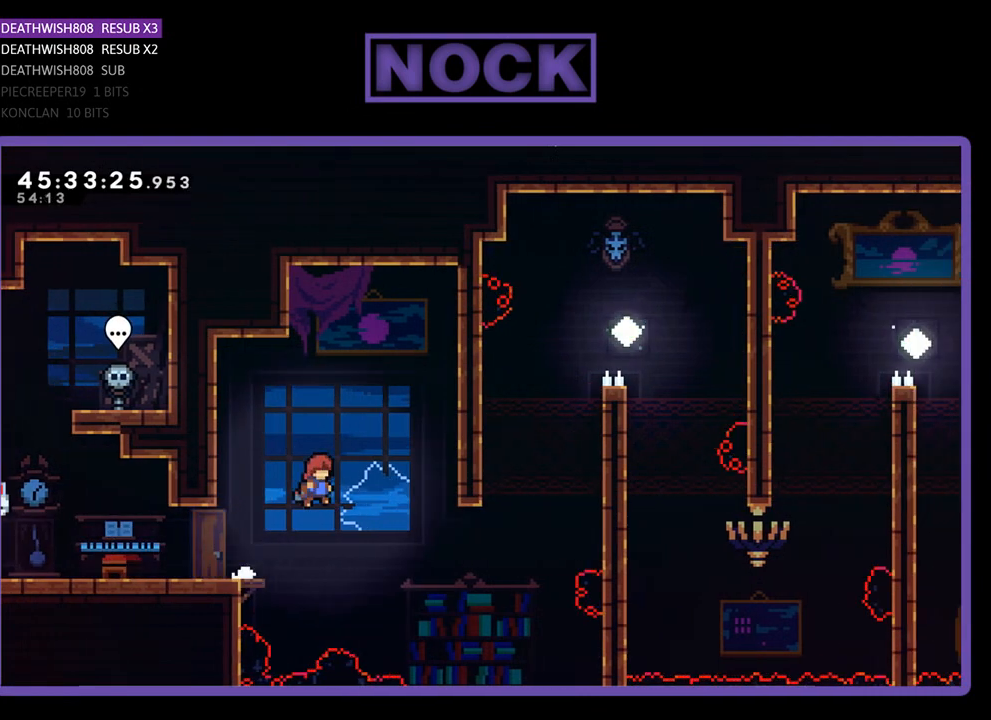
{"buttons": ["CIRCLE", "R2", "DPAD_UP", "DPAD_RIGHT"], "events": [[200, "CROSS", "up"], [200, "DPAD_UP", "down"], [433, "CIRCLE", "down"]]}
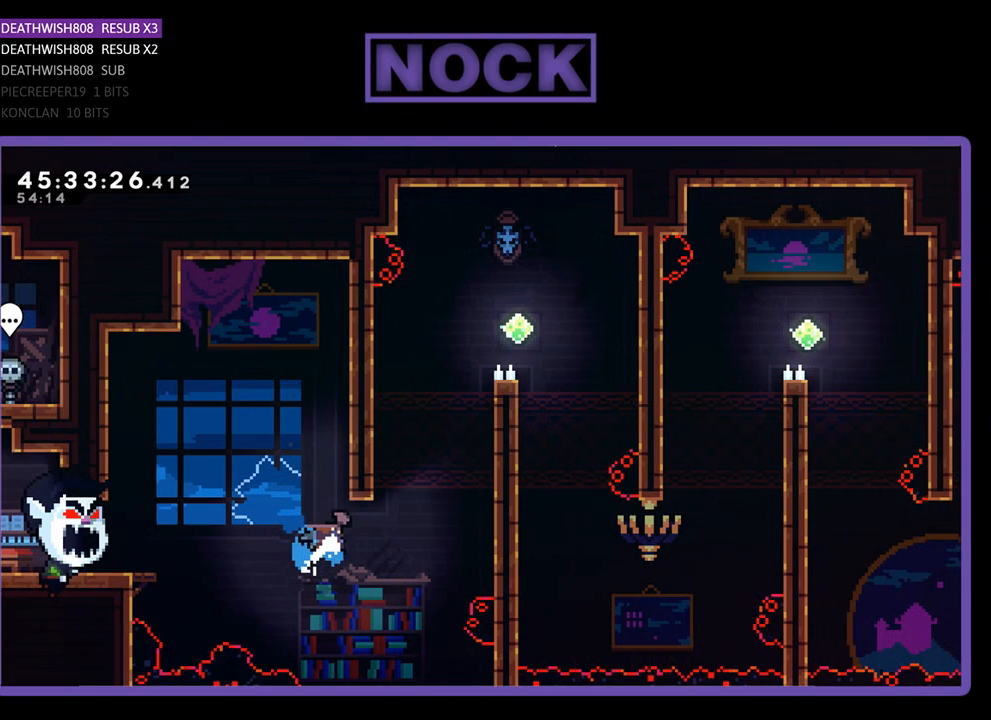
{"buttons": ["CROSS", "R2", "DPAD_UP", "DPAD_RIGHT"], "events": [[367, "CIRCLE", "up"], [433, "CROSS", "down"]]}
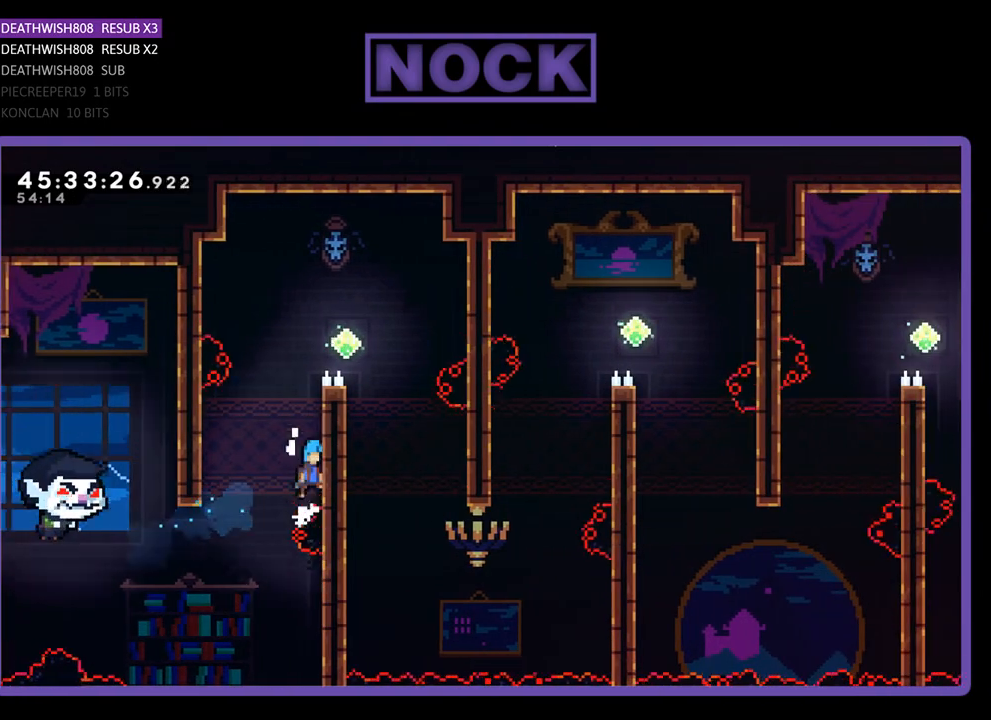
{"buttons": ["CROSS", "R2", "DPAD_UP", "DPAD_RIGHT"], "events": [[100, "CROSS", "up"], [167, "CROSS", "down"], [333, "CROSS", "up"], [367, "CROSS", "down"]]}
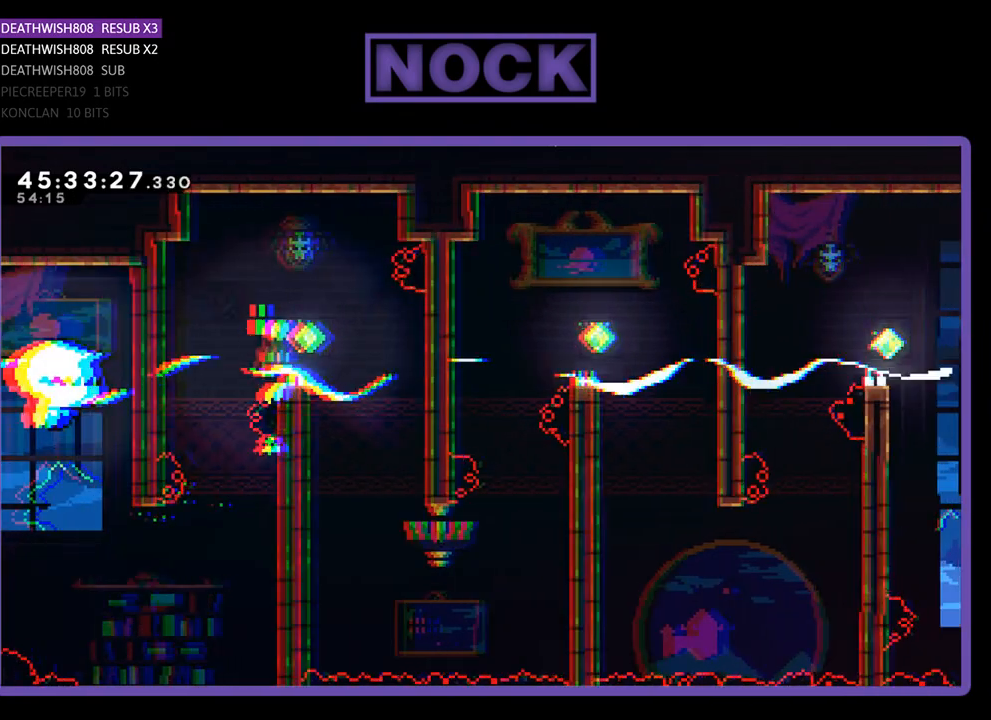
{"buttons": ["R2", "DPAD_LEFT"], "events": [[167, "DPAD_UP", "up"], [200, "CROSS", "up"], [367, "DPAD_RIGHT", "up"], [467, "DPAD_LEFT", "down"]]}
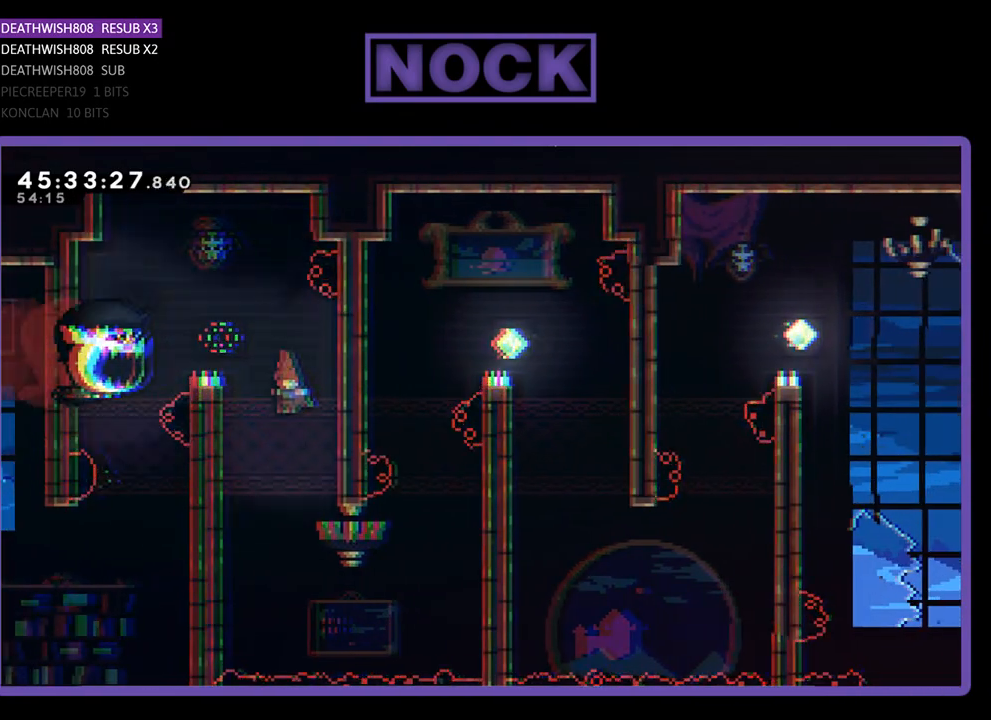
{"buttons": ["R2", "DPAD_DOWN", "DPAD_LEFT"], "events": [[167, "DPAD_DOWN", "down"], [167, "DPAD_LEFT", "up"], [233, "DPAD_LEFT", "down"]]}
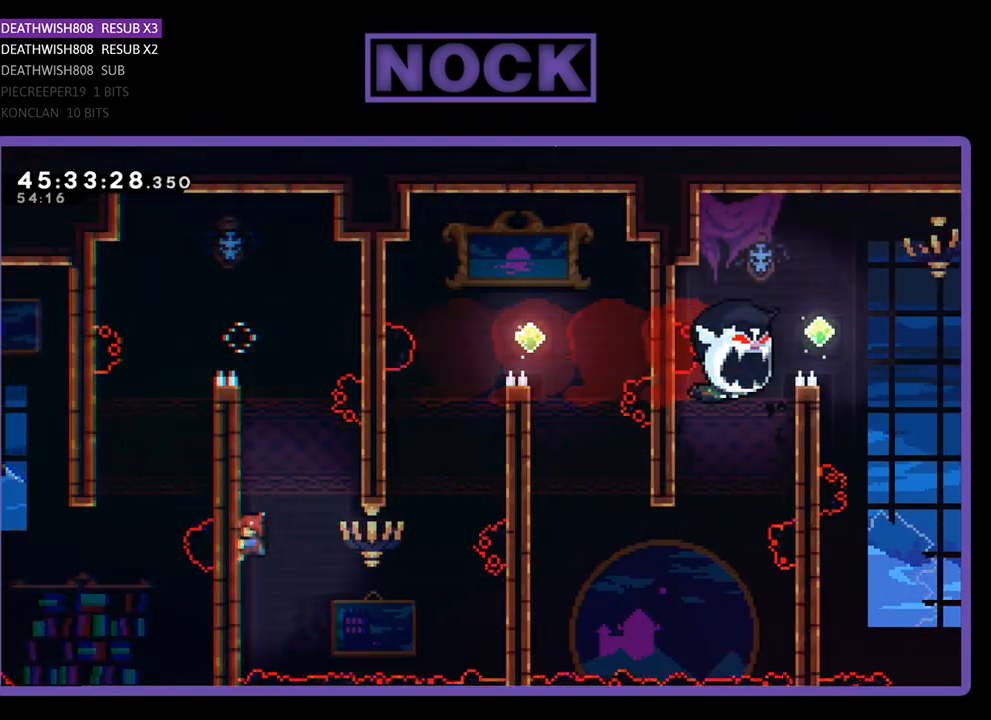
{"buttons": ["R2"], "events": [[67, "DPAD_LEFT", "up"], [133, "DPAD_RIGHT", "down"], [333, "DPAD_DOWN", "up"], [400, "DPAD_RIGHT", "up"]]}
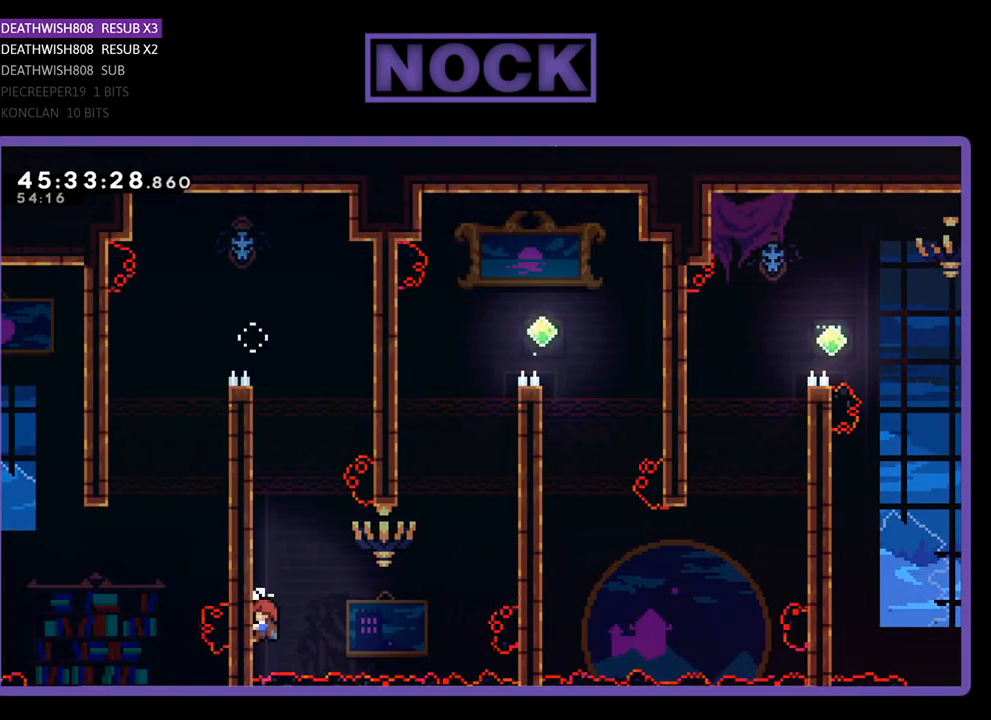
{"buttons": ["R2"], "events": []}
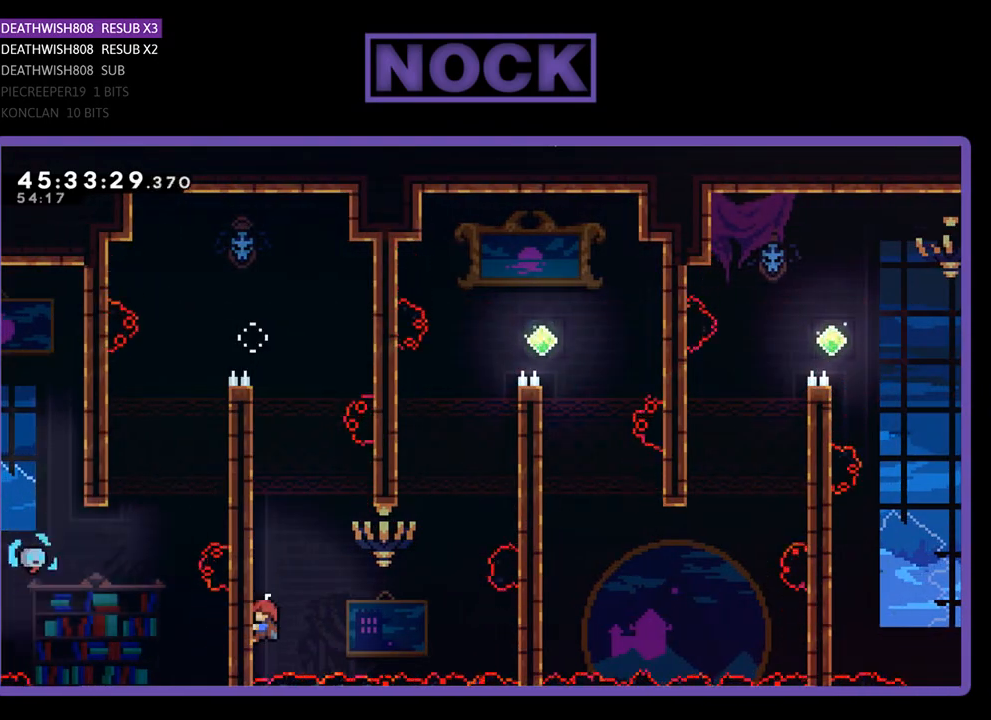
{"buttons": ["R2"], "events": []}
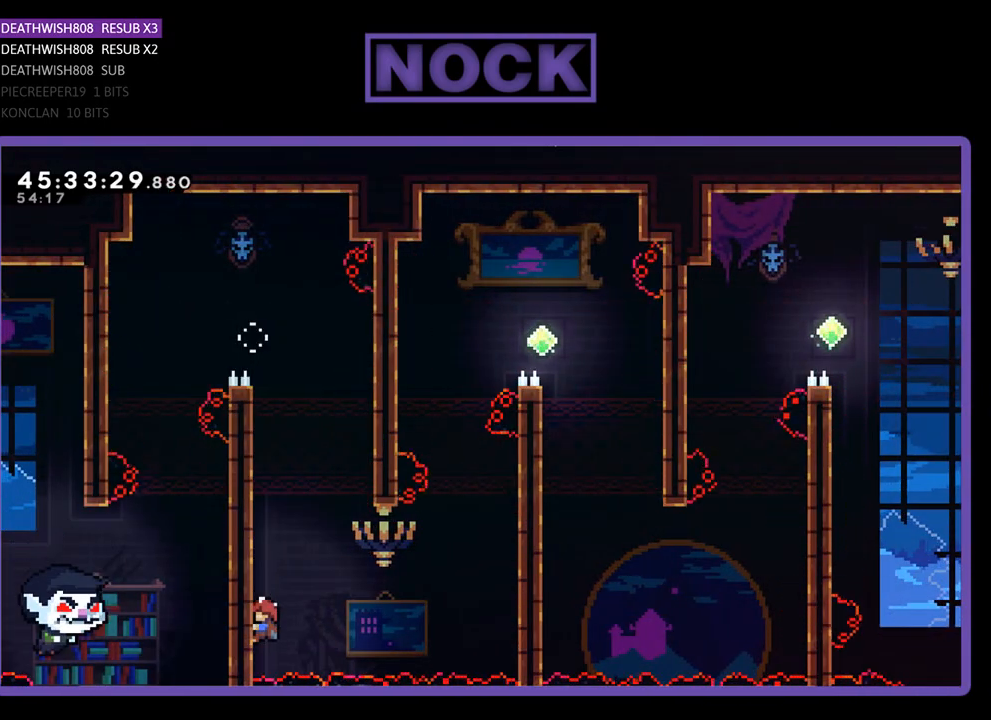
{"buttons": ["CROSS", "R2", "DPAD_RIGHT"], "events": [[267, "DPAD_RIGHT", "down"], [433, "CROSS", "down"]]}
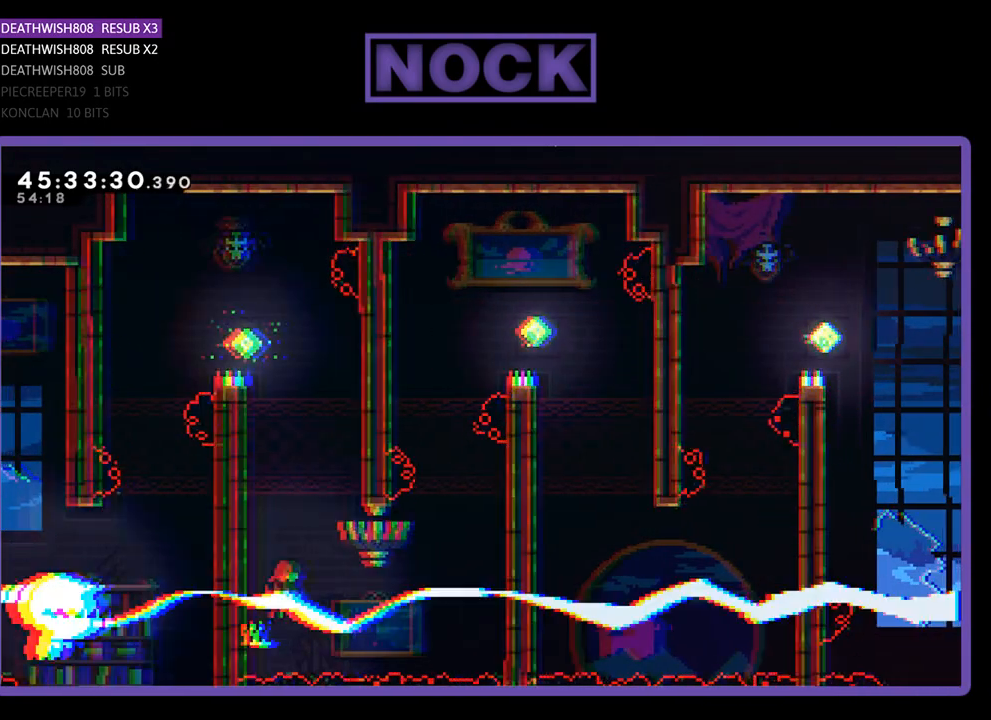
{"buttons": ["CIRCLE", "R2", "DPAD_UP", "DPAD_RIGHT"], "events": [[133, "CROSS", "up"], [333, "DPAD_UP", "down"], [367, "CIRCLE", "down"]]}
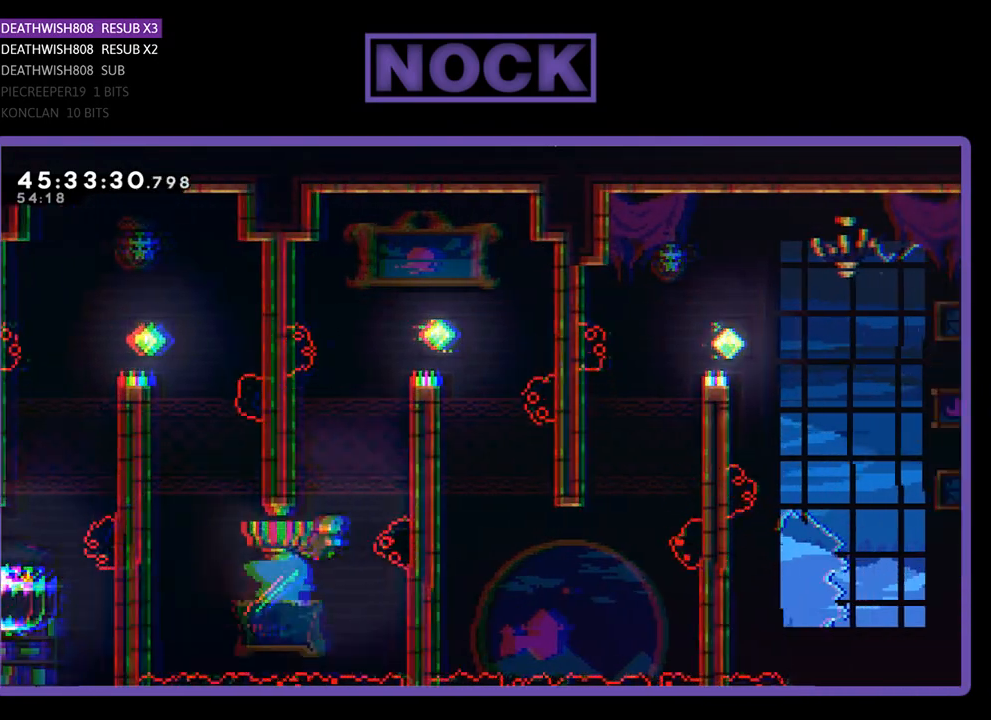
{"buttons": ["CROSS", "R2", "DPAD_UP", "DPAD_RIGHT"], "events": [[300, "CIRCLE", "up"], [400, "CROSS", "down"]]}
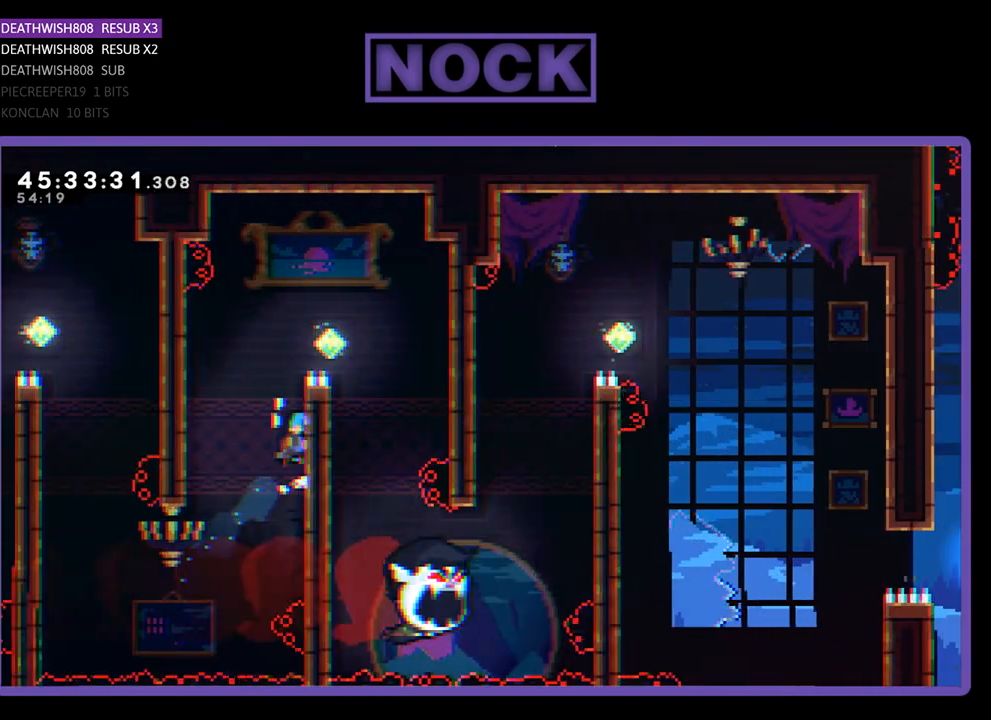
{"buttons": ["CROSS", "R2", "DPAD_RIGHT"], "events": [[67, "CROSS", "up"], [200, "CROSS", "down"], [367, "DPAD_UP", "up"]]}
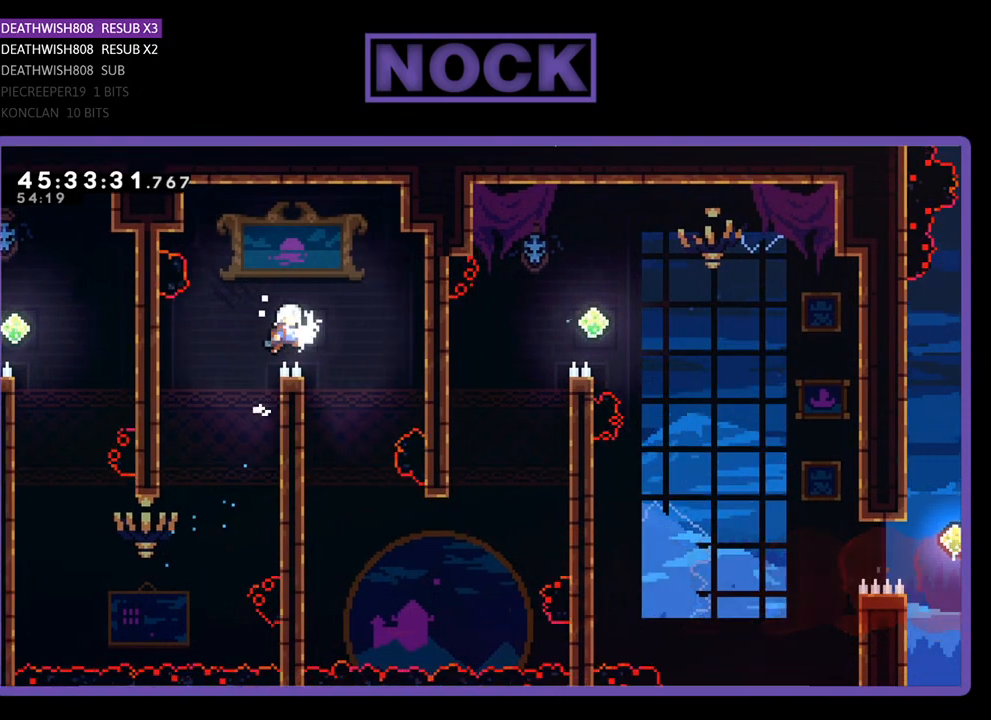
{"buttons": ["R2", "DPAD_DOWN", "DPAD_LEFT"], "events": [[200, "CROSS", "up"], [233, "DPAD_RIGHT", "up"], [300, "DPAD_LEFT", "down"], [433, "DPAD_DOWN", "down"]]}
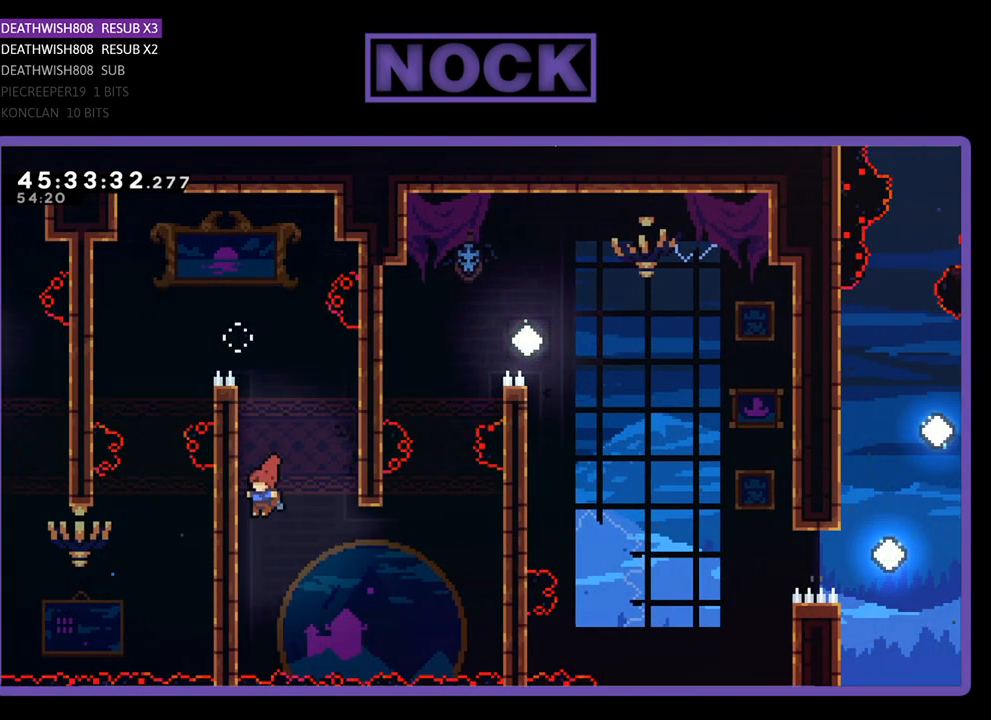
{"buttons": ["R2", "DPAD_DOWN", "DPAD_RIGHT"], "events": [[300, "DPAD_LEFT", "up"], [400, "DPAD_RIGHT", "down"]]}
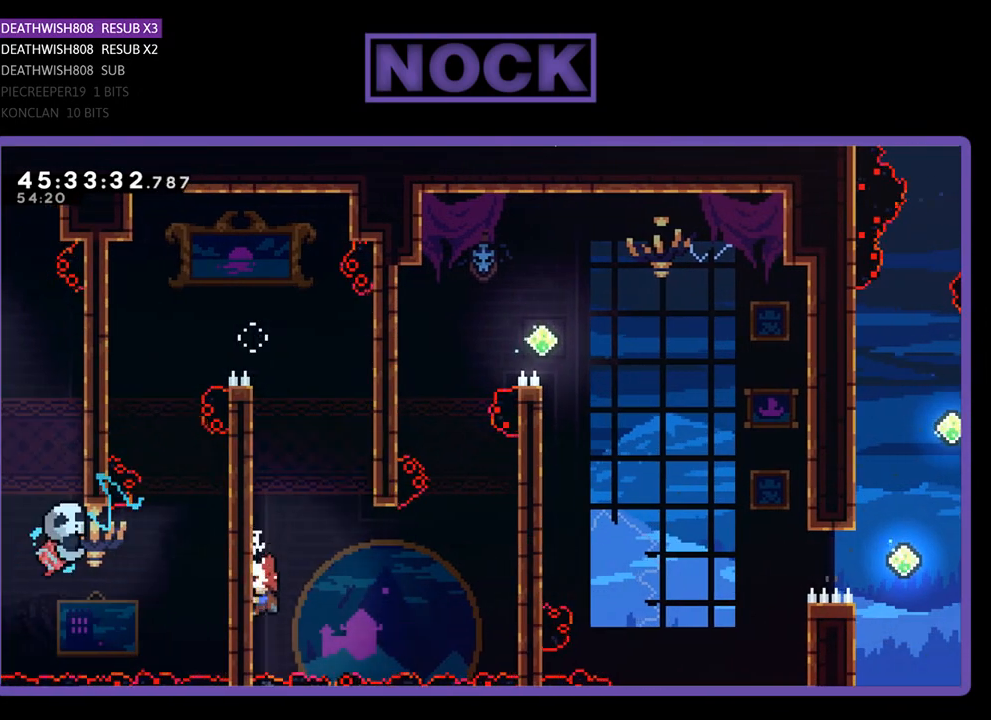
{"buttons": ["CROSS", "R2", "DPAD_RIGHT"], "events": [[167, "DPAD_DOWN", "up"], [300, "CROSS", "down"]]}
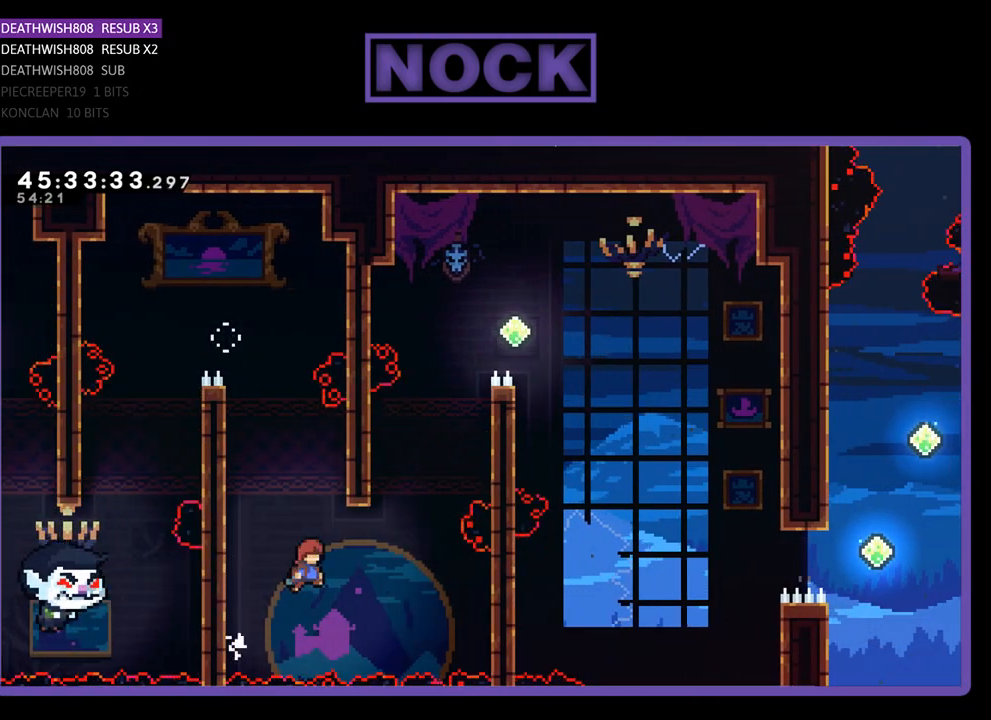
{"buttons": ["CIRCLE", "R2", "DPAD_UP", "DPAD_RIGHT"], "events": [[100, "DPAD_UP", "down"], [133, "CROSS", "up"], [233, "CIRCLE", "down"]]}
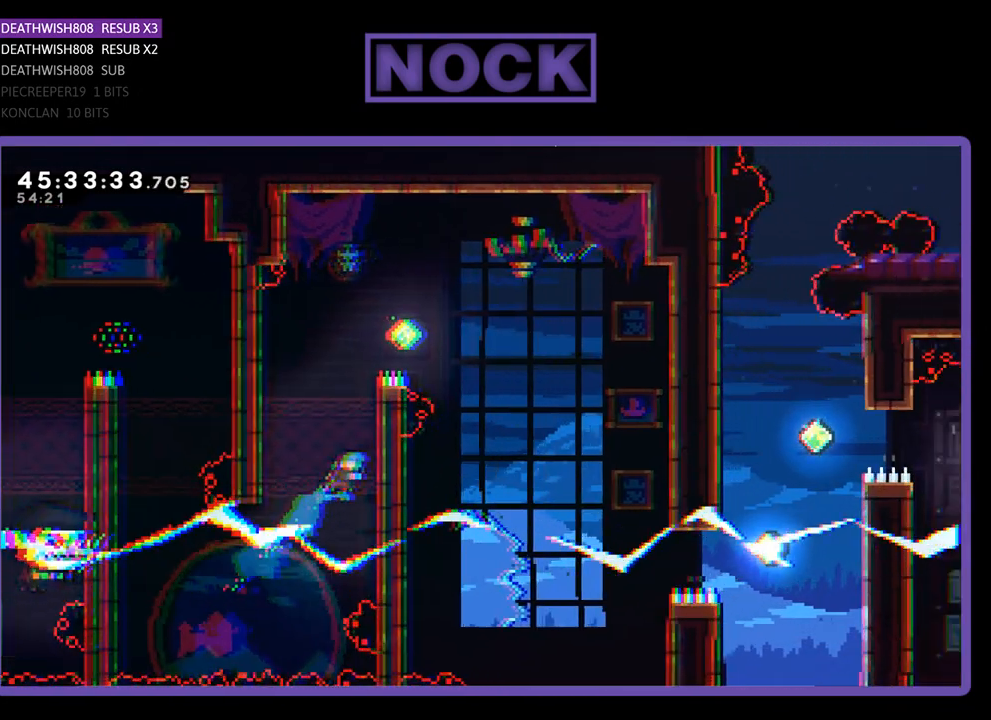
{"buttons": ["R2", "DPAD_UP", "DPAD_RIGHT"], "events": [[133, "CIRCLE", "up"], [167, "CROSS", "down"], [400, "CROSS", "up"]]}
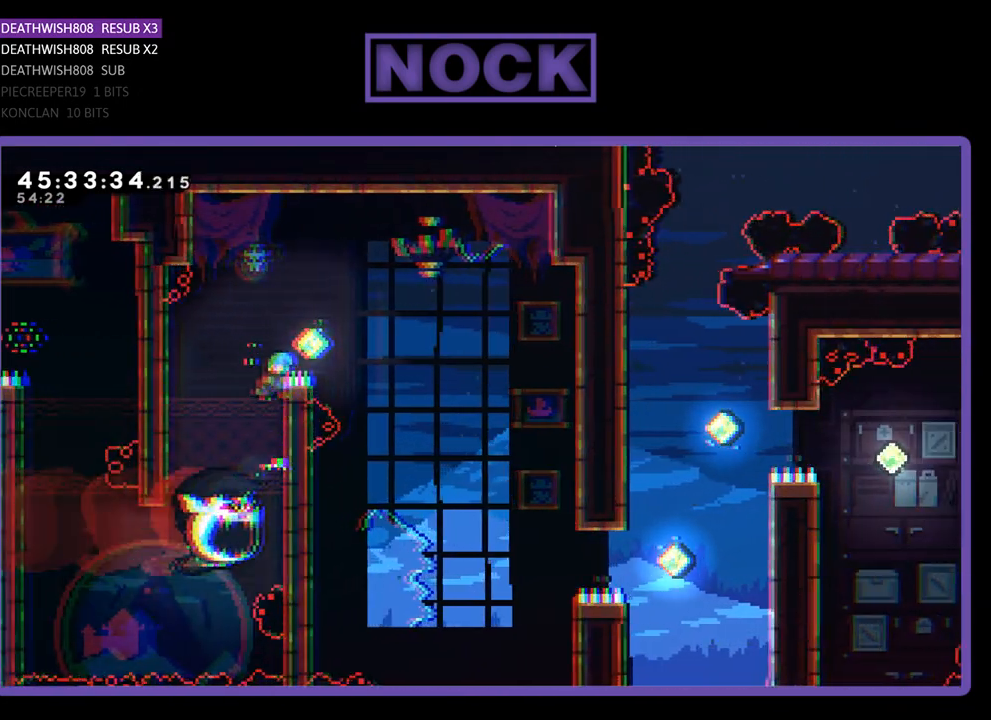
{"buttons": ["CROSS", "R2", "DPAD_RIGHT"], "events": [[67, "CROSS", "down"], [133, "DPAD_UP", "up"]]}
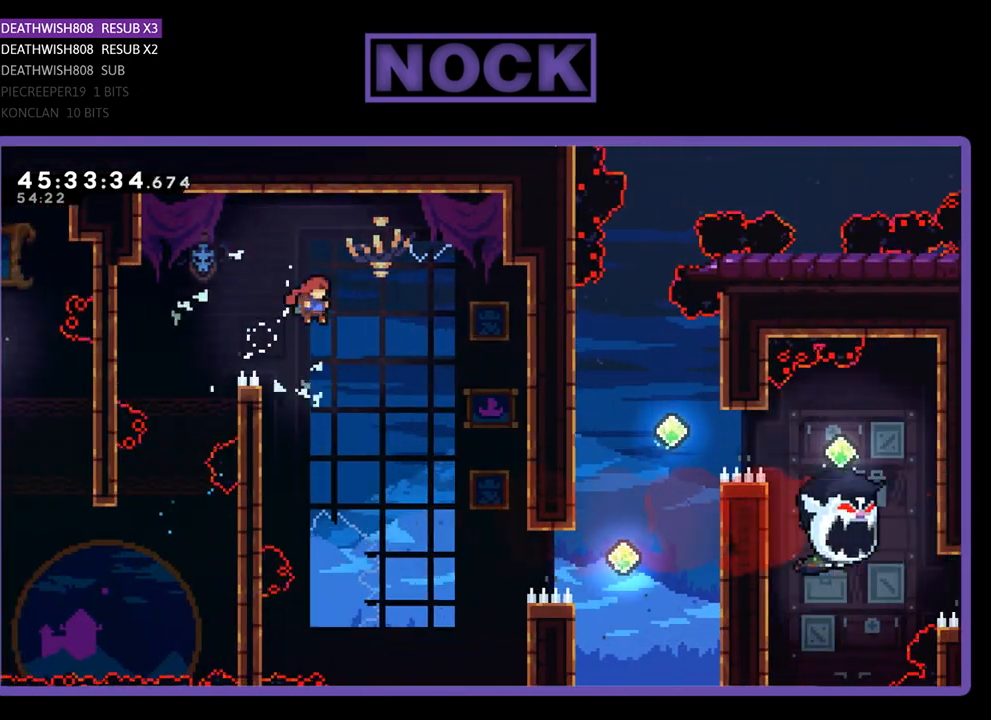
{"buttons": ["R2", "DPAD_RIGHT"], "events": [[367, "CROSS", "up"]]}
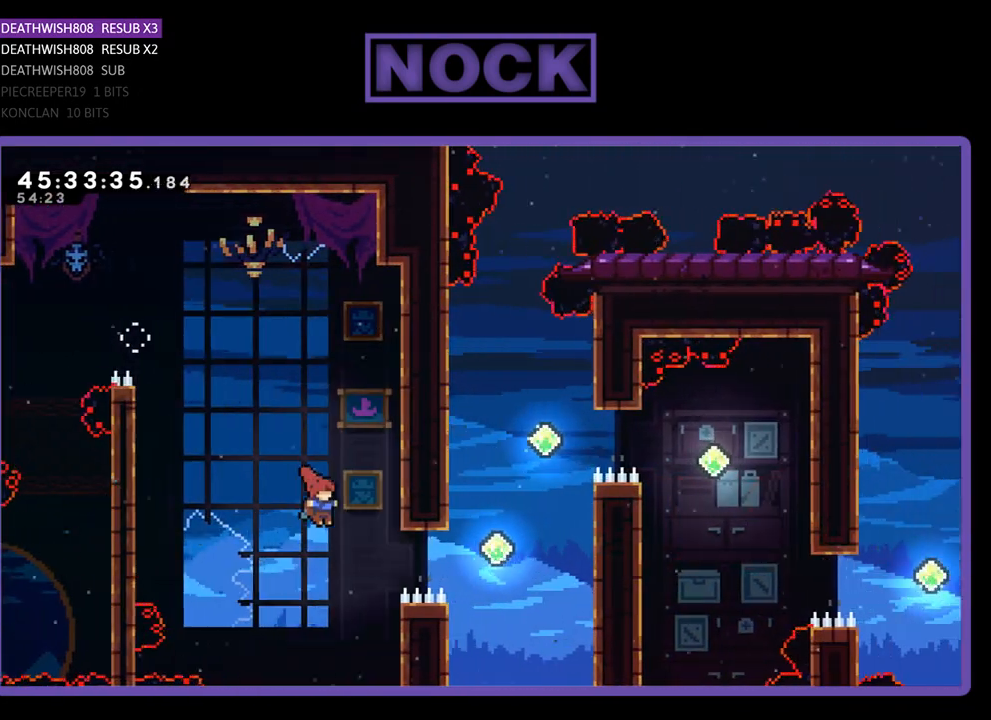
{"buttons": ["CIRCLE", "R2", "DPAD_RIGHT"], "events": [[100, "CIRCLE", "down"]]}
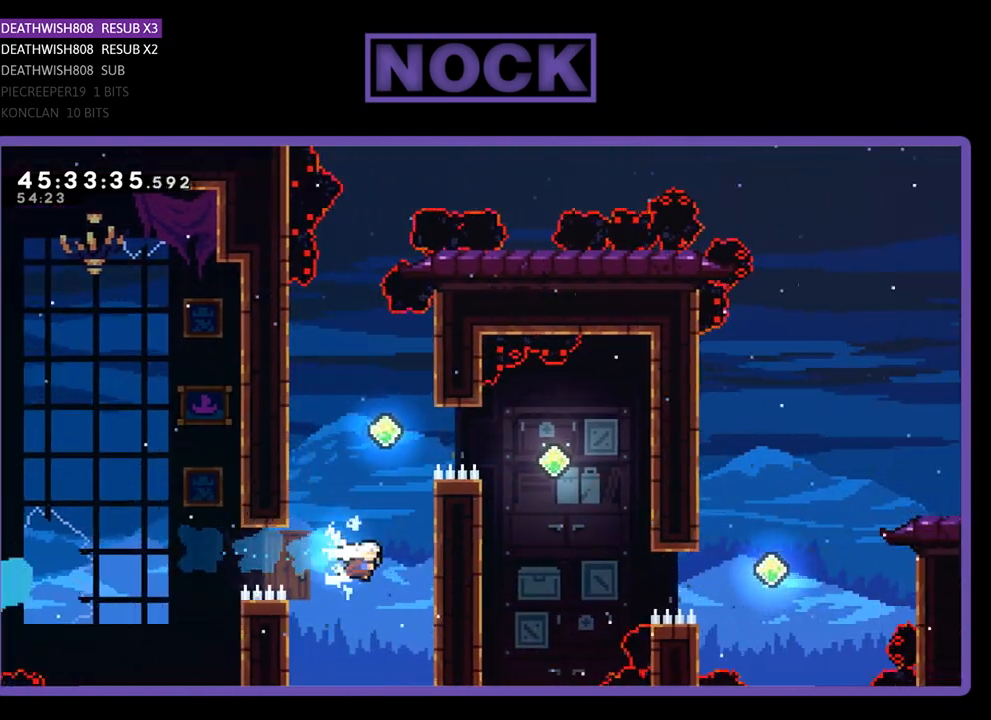
{"buttons": ["R2", "DPAD_UP", "DPAD_RIGHT"], "events": [[33, "DPAD_UP", "down"], [267, "CIRCLE", "up"]]}
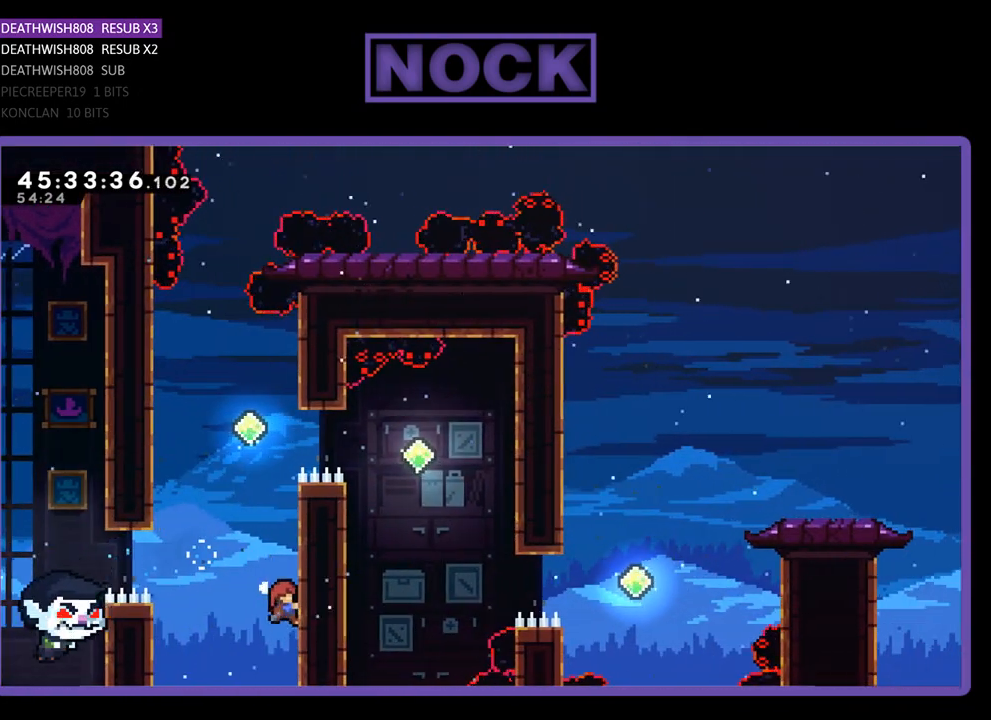
{"buttons": ["R2"], "events": [[167, "DPAD_RIGHT", "up"], [200, "DPAD_UP", "up"]]}
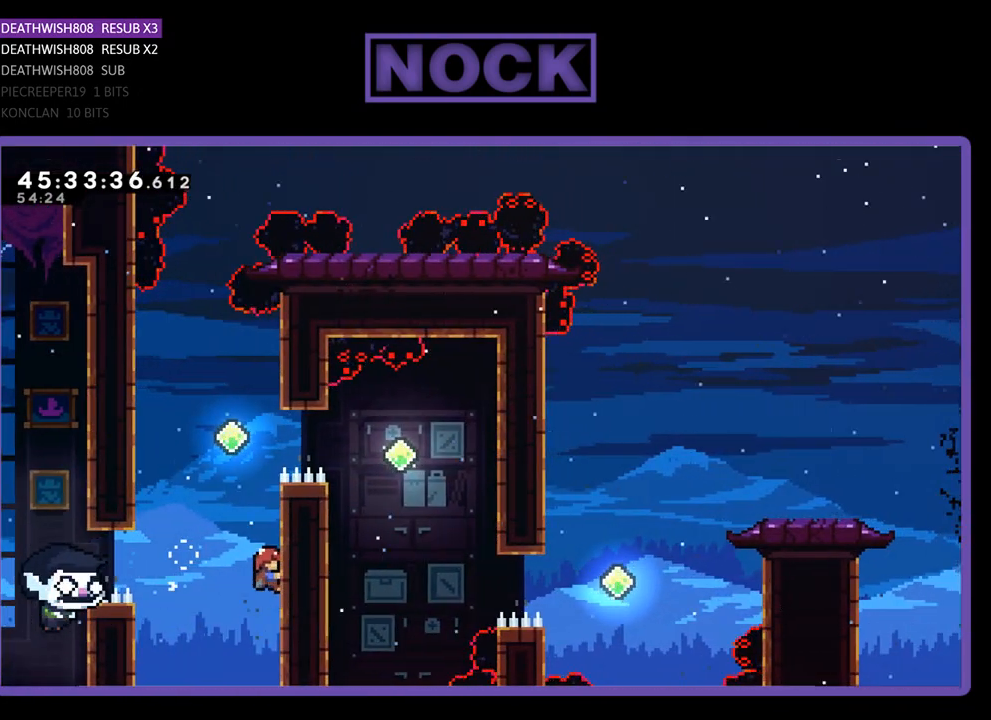
{"buttons": ["CIRCLE", "R2", "DPAD_UP"], "events": [[267, "CROSS", "down"], [267, "DPAD_LEFT", "down"], [333, "DPAD_UP", "down"], [433, "CROSS", "up"], [433, "DPAD_LEFT", "up"], [500, "CIRCLE", "down"]]}
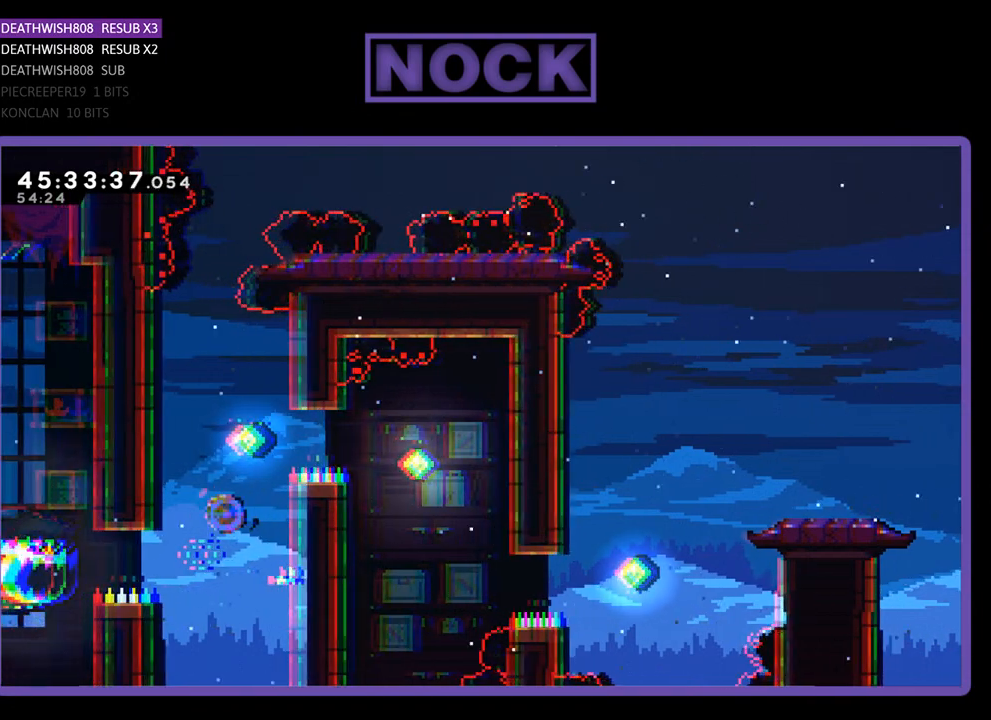
{"buttons": ["R2"], "events": [[400, "DPAD_UP", "up"], [433, "CIRCLE", "up"]]}
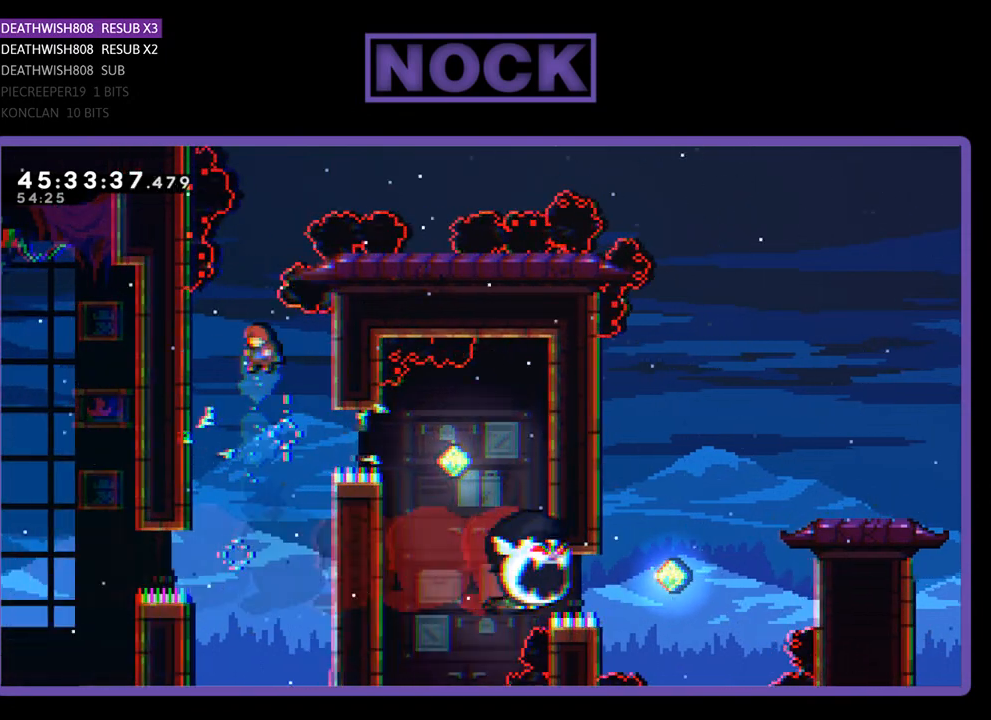
{"buttons": ["CIRCLE", "R2", "DPAD_RIGHT"], "events": [[100, "DPAD_RIGHT", "down"], [267, "CIRCLE", "down"]]}
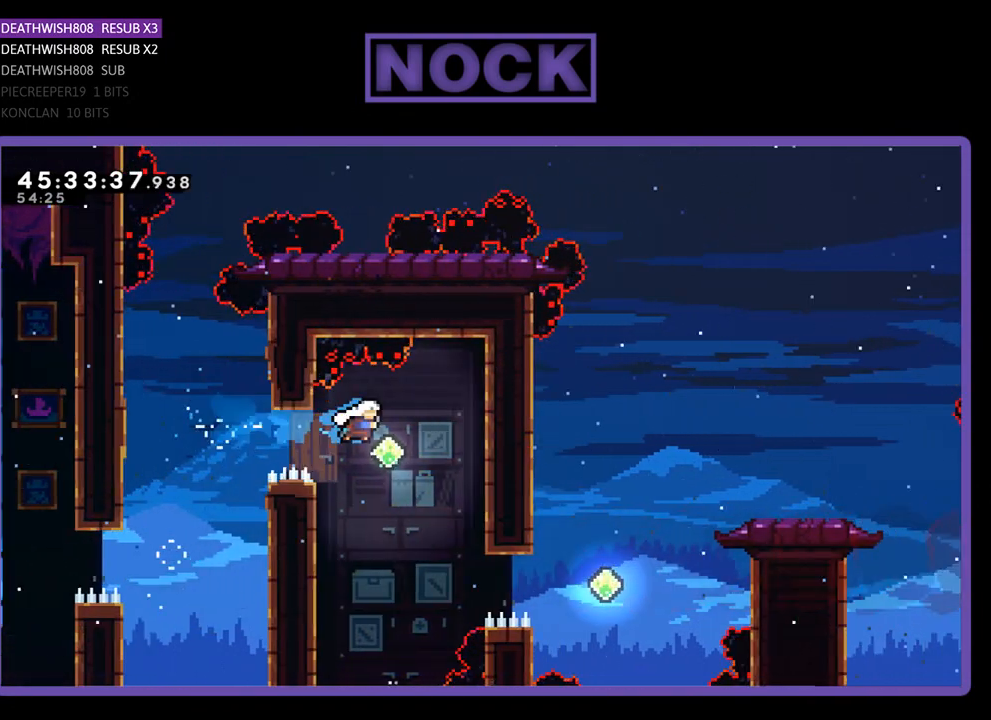
{"buttons": ["CIRCLE", "R2", "DPAD_RIGHT"], "events": [[133, "CIRCLE", "up"], [167, "DPAD_RIGHT", "up"], [433, "DPAD_RIGHT", "down"], [500, "CIRCLE", "down"]]}
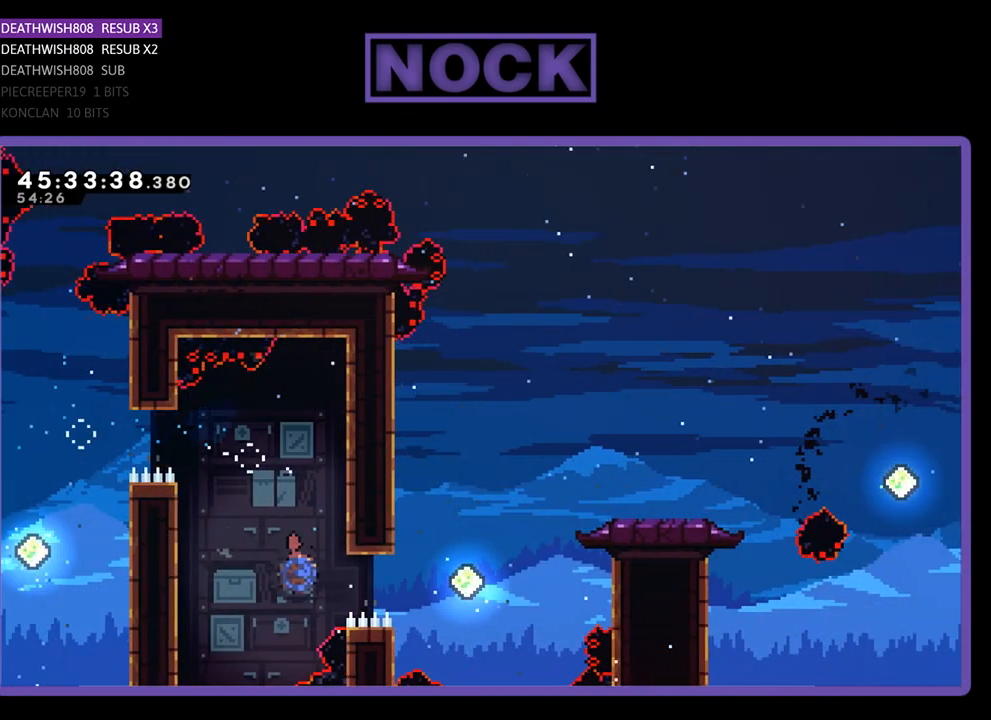
{"buttons": ["CIRCLE", "R2", "DPAD_UP", "DPAD_RIGHT"], "events": [[233, "DPAD_UP", "down"], [367, "CIRCLE", "up"], [433, "CIRCLE", "down"]]}
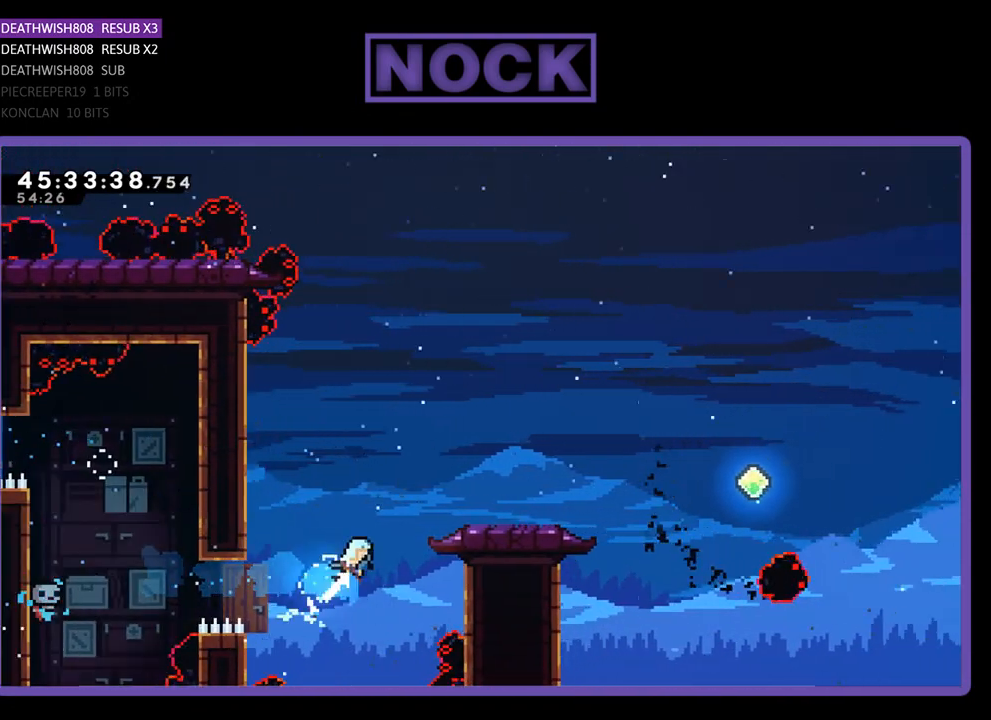
{"buttons": ["R2"], "events": [[233, "CIRCLE", "up"], [433, "DPAD_UP", "up"], [500, "DPAD_RIGHT", "up"]]}